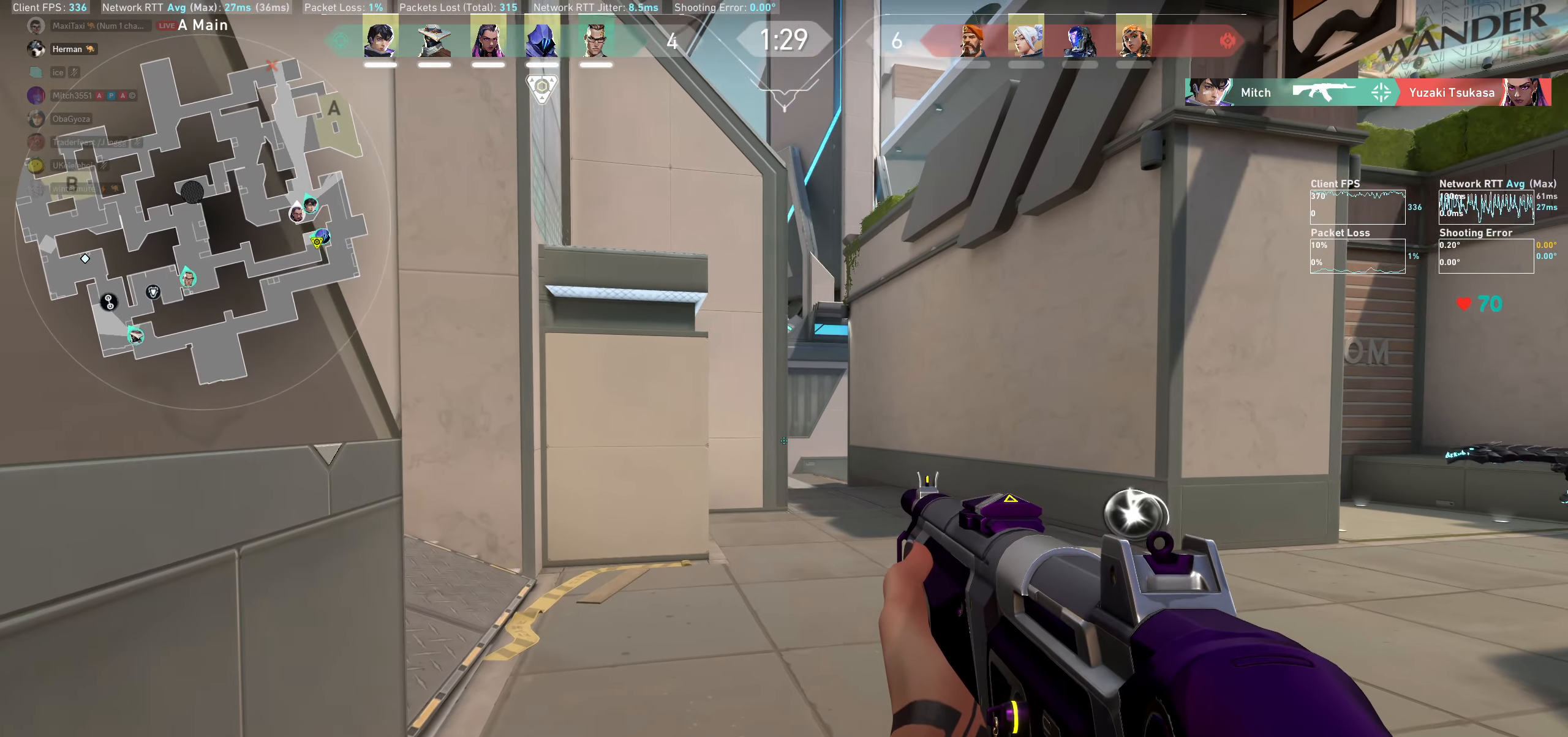
Gameplay with keyboard and mouse; each line is a JSON object with the keys and mouse buttons held at the frame after it. "events" lists presses ("down") and releases ("up") of "a", "ctrl", "d", "e", "q", "s", "shift", "space", "w", "mouse_left", "mouse_wheel", "mouse_right", "mouse_mb4" and "mouse_mb5" between this image and that frame as [ms after this image, input, new state], when the widget could be followed in between. "mouse_left", "mouse_wheel", "mouse_right", "mouse_mb4", "mouse_mb5" = the "left", "wheel", "right", "mb4", "mb5" buttons of the "mouse" list. No other keys are recorded. "wheel" means that the mouse wheel is clicked or scrolled. Not read: mouse_move.
{"keys": ["d"], "mouse": [], "events": [[50, "d", "down"]]}
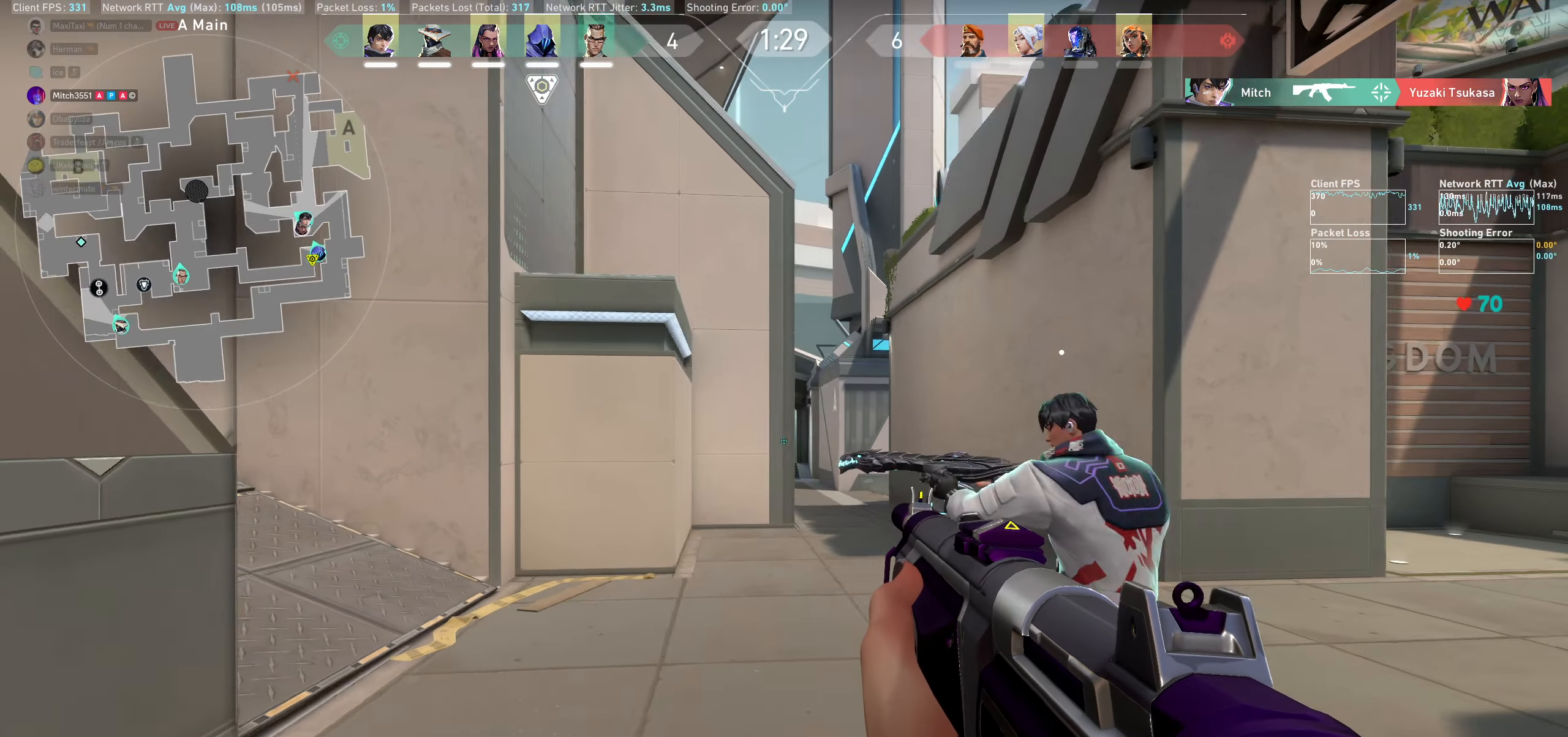
{"keys": ["a"], "mouse": [], "events": [[166, "d", "up"], [350, "a", "down"]]}
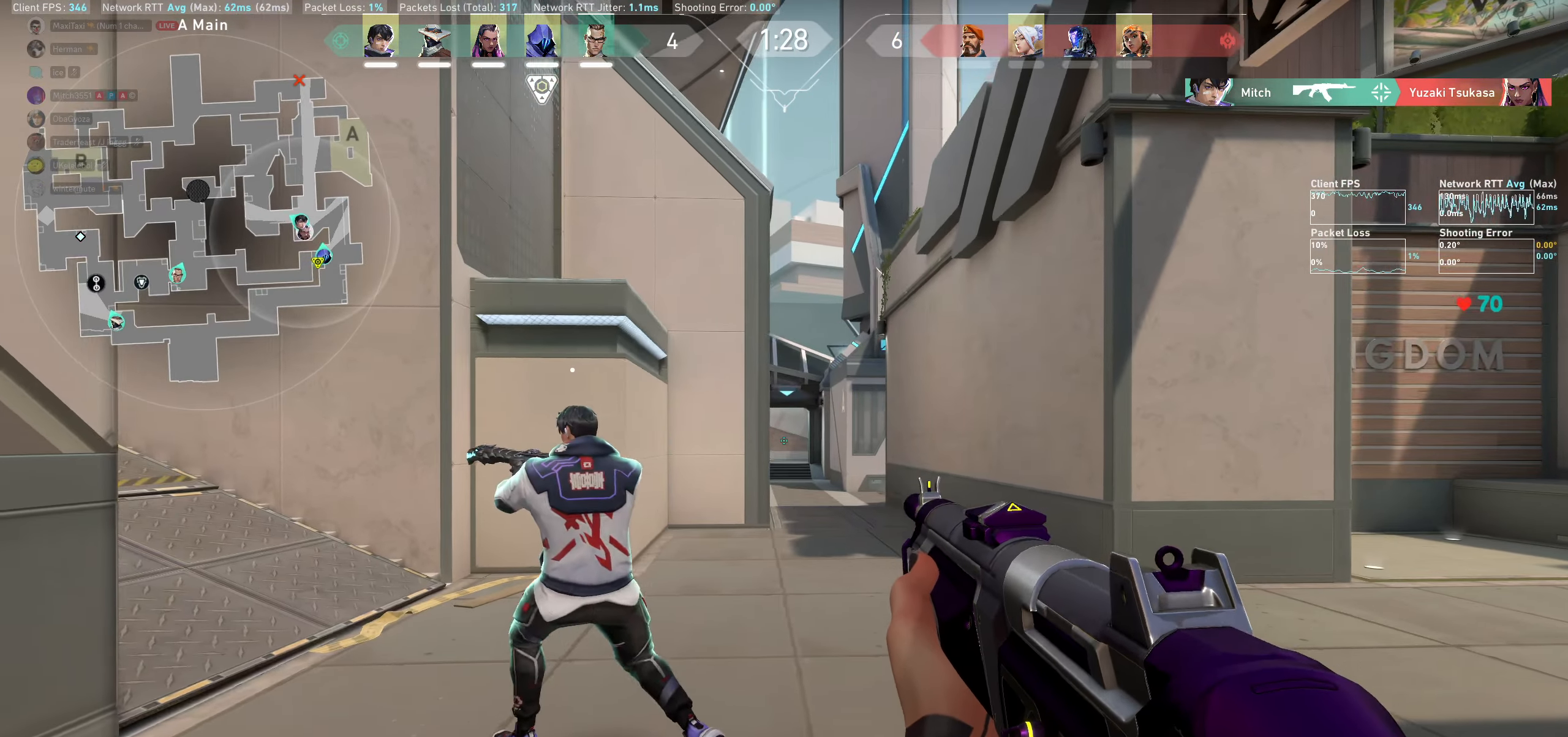
{"keys": ["d"], "mouse": [], "events": [[333, "a", "up"], [466, "d", "down"]]}
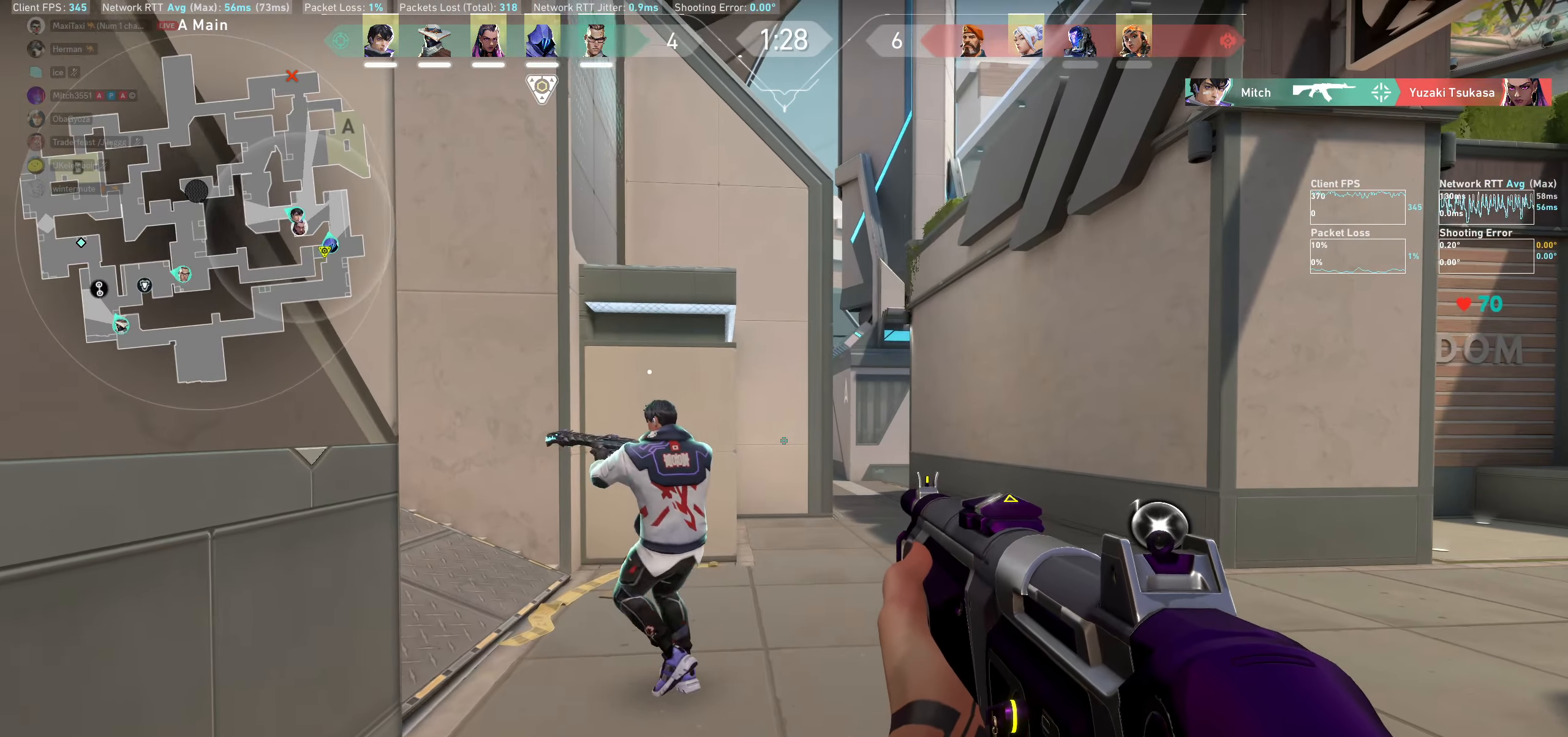
{"keys": [], "mouse": [], "events": [[416, "d", "up"]]}
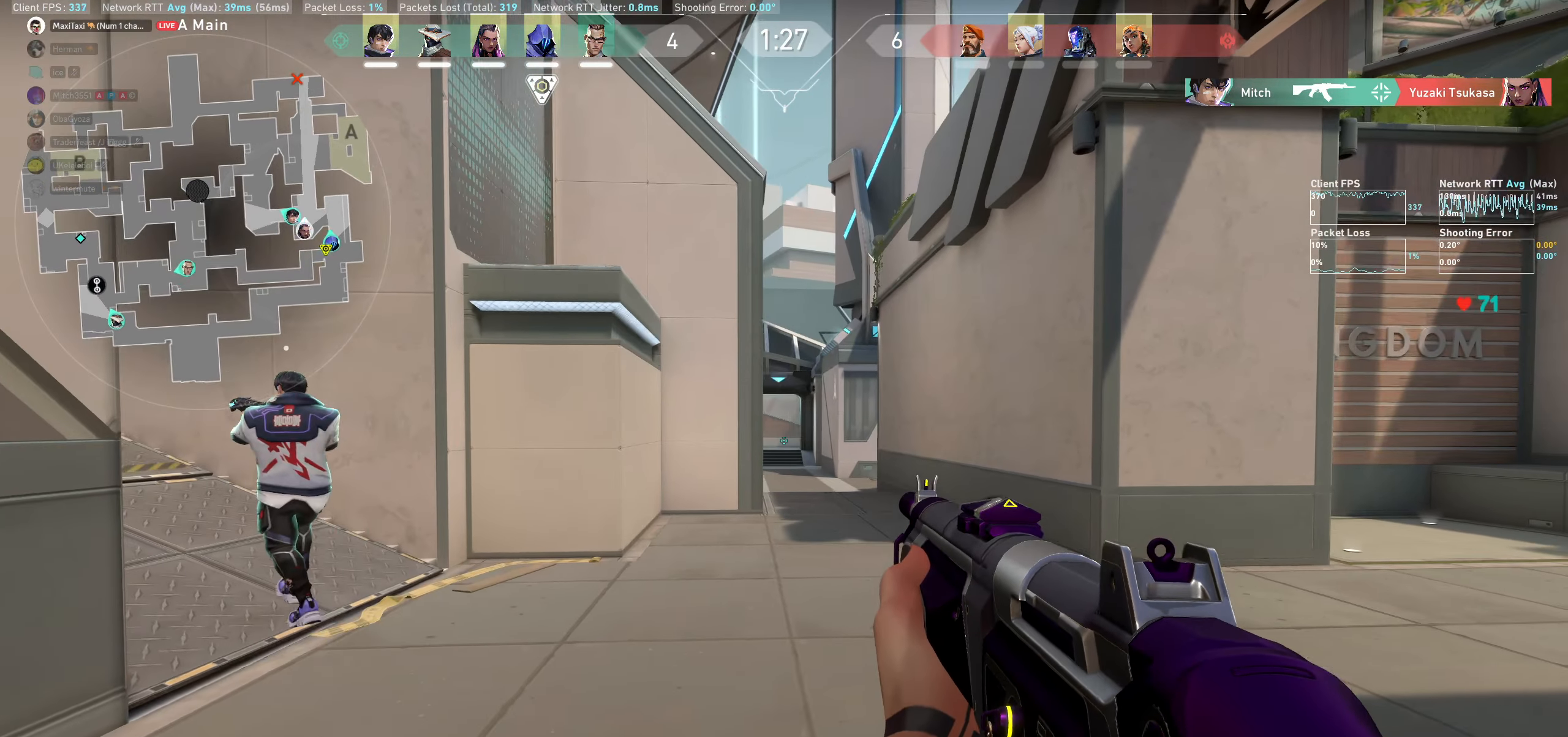
{"keys": ["a"], "mouse": [], "events": [[83, "a", "down"]]}
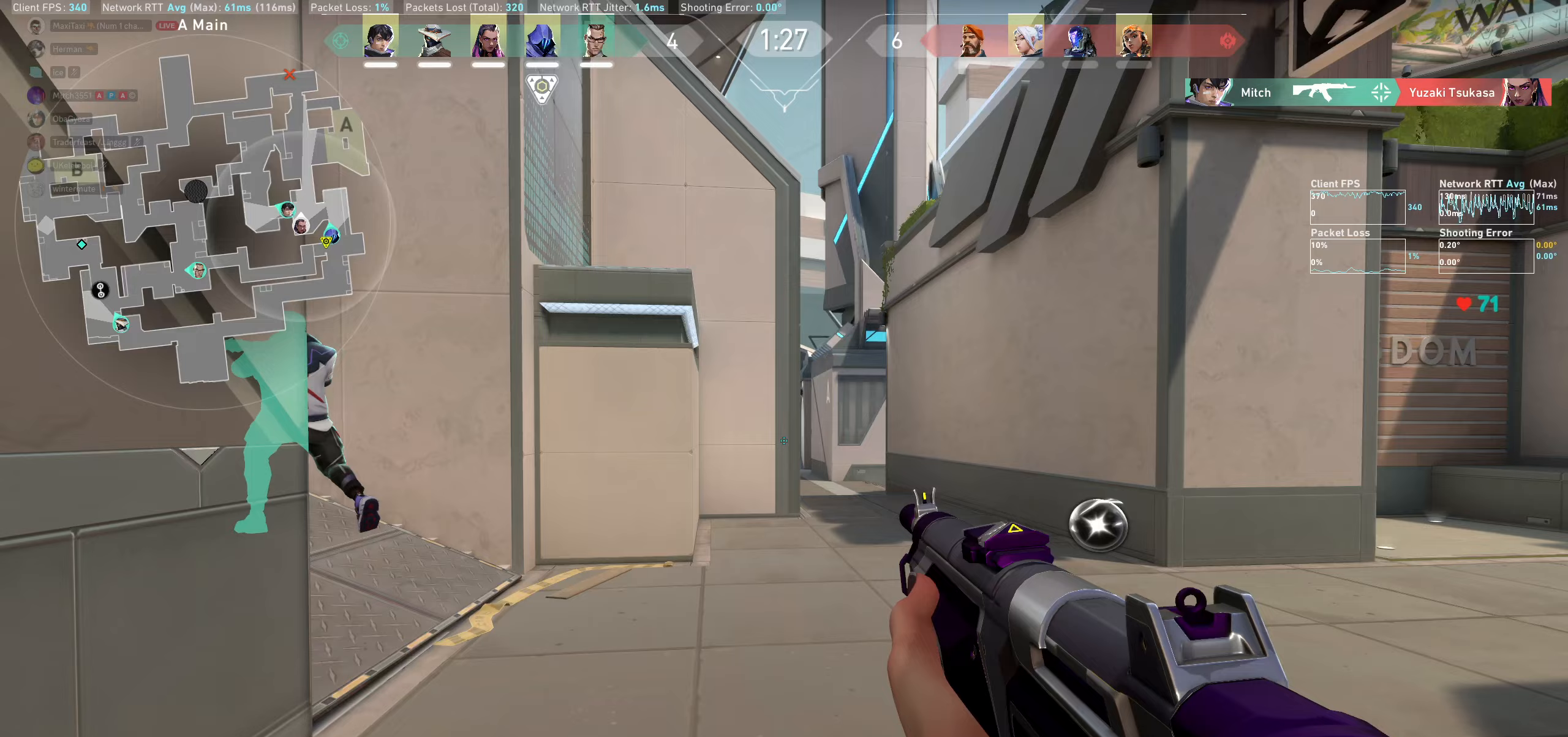
{"keys": [], "mouse": [], "events": [[33, "a", "up"], [100, "a", "down"], [267, "w", "down"], [400, "a", "up"], [417, "w", "up"]]}
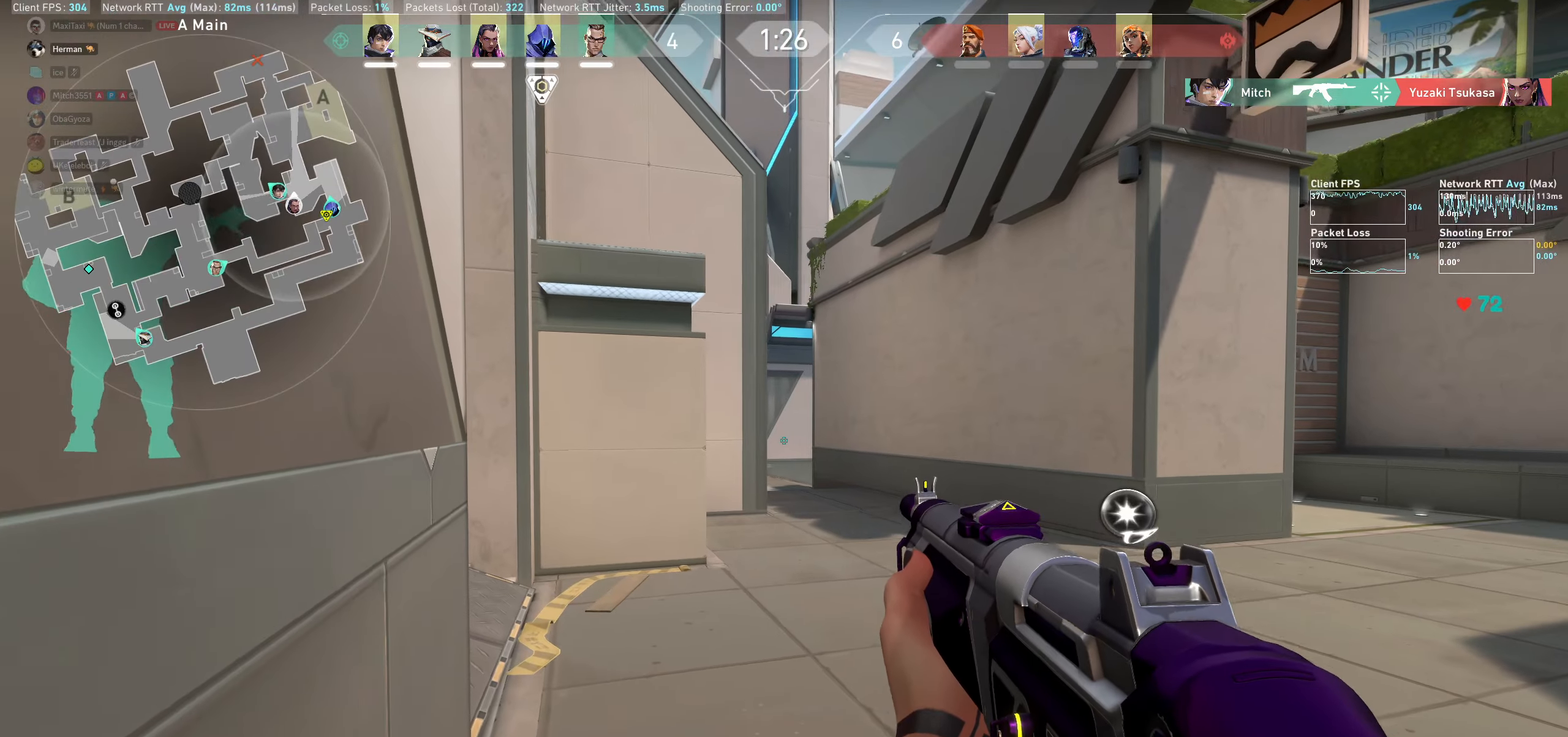
{"keys": [], "mouse": [], "events": [[183, "d", "down"], [333, "d", "up"]]}
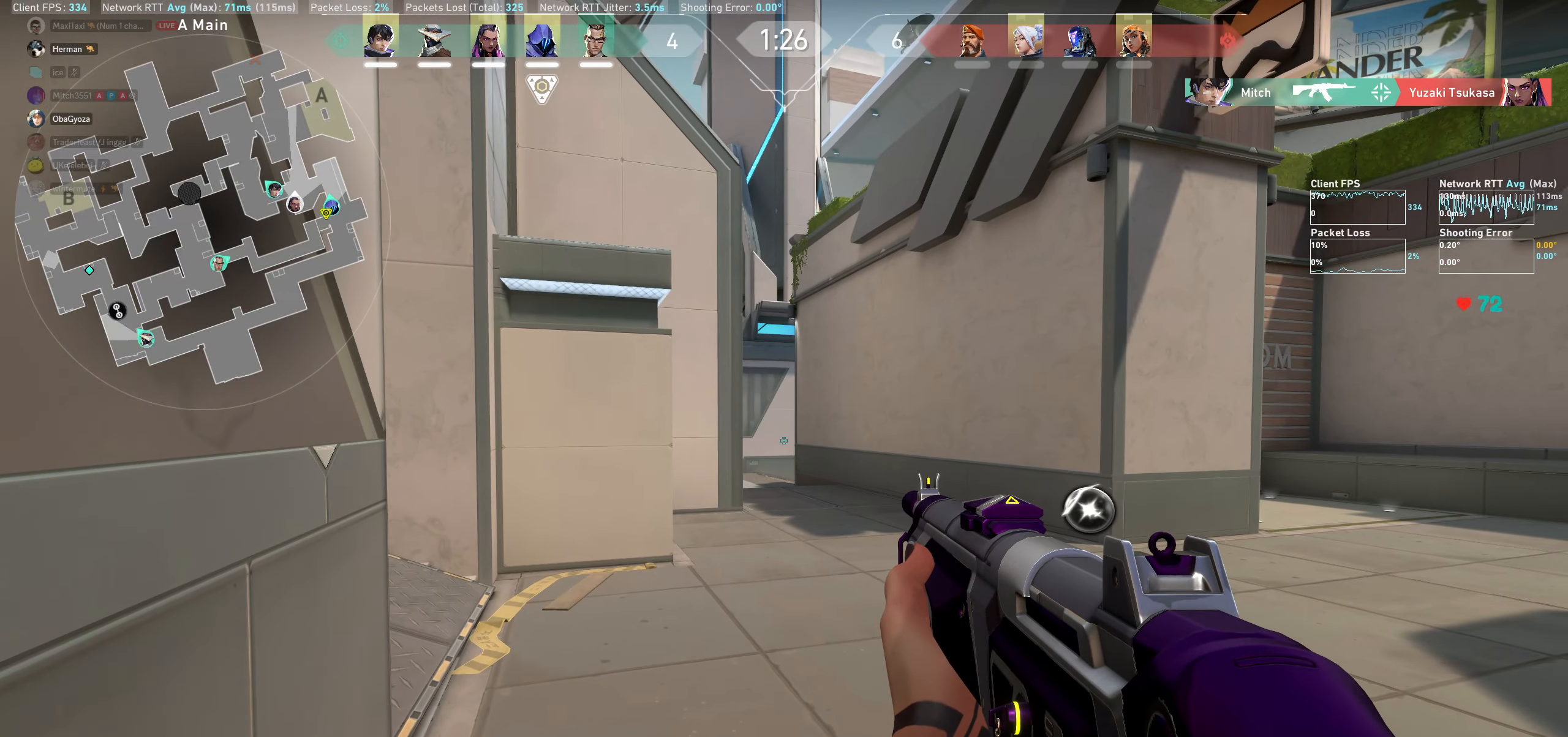
{"keys": [], "mouse": [], "events": [[183, "w", "down"], [400, "w", "up"]]}
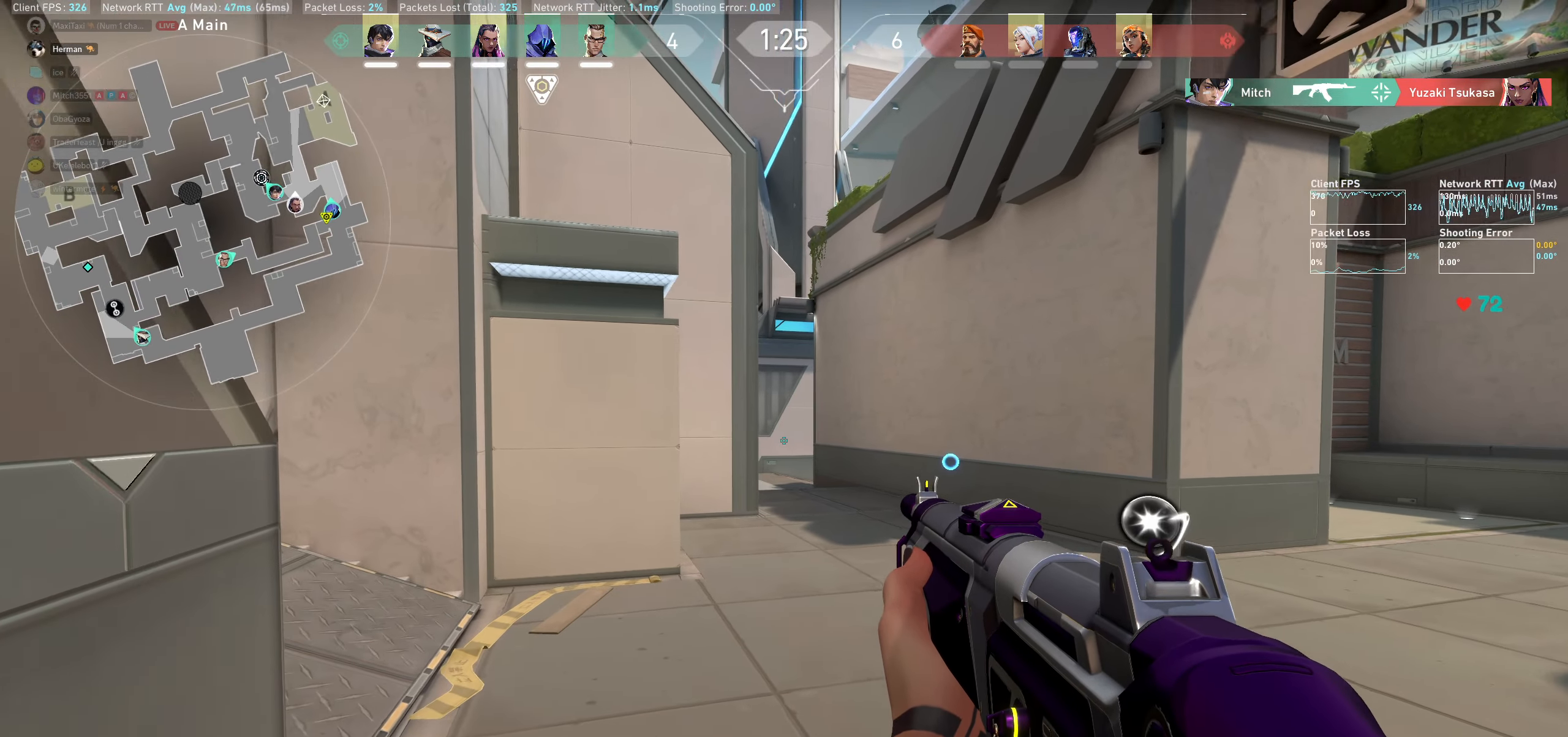
{"keys": [], "mouse": [], "events": [[67, "d", "down"], [217, "d", "up"]]}
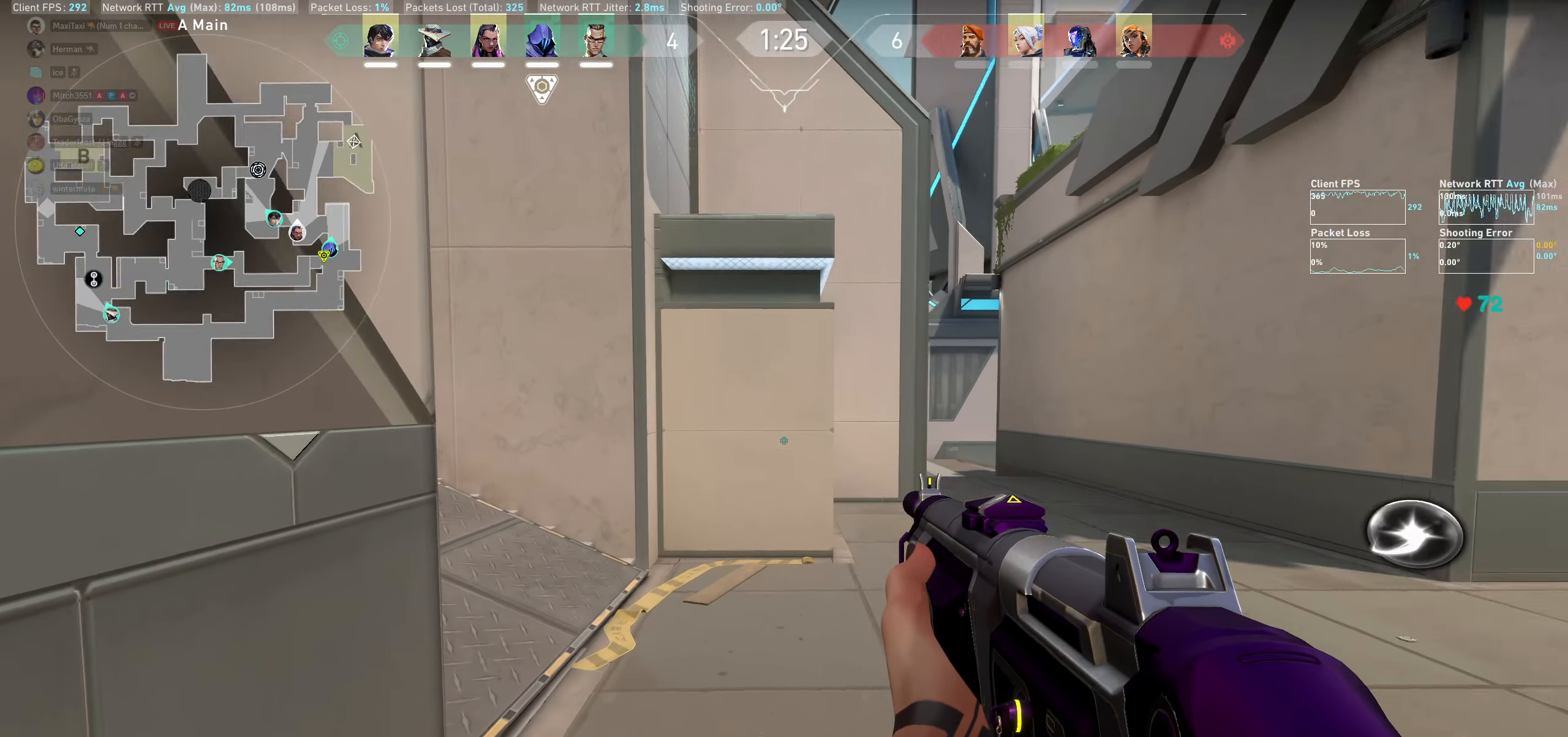
{"keys": [], "mouse": [], "events": [[17, "a", "down"], [233, "a", "up"]]}
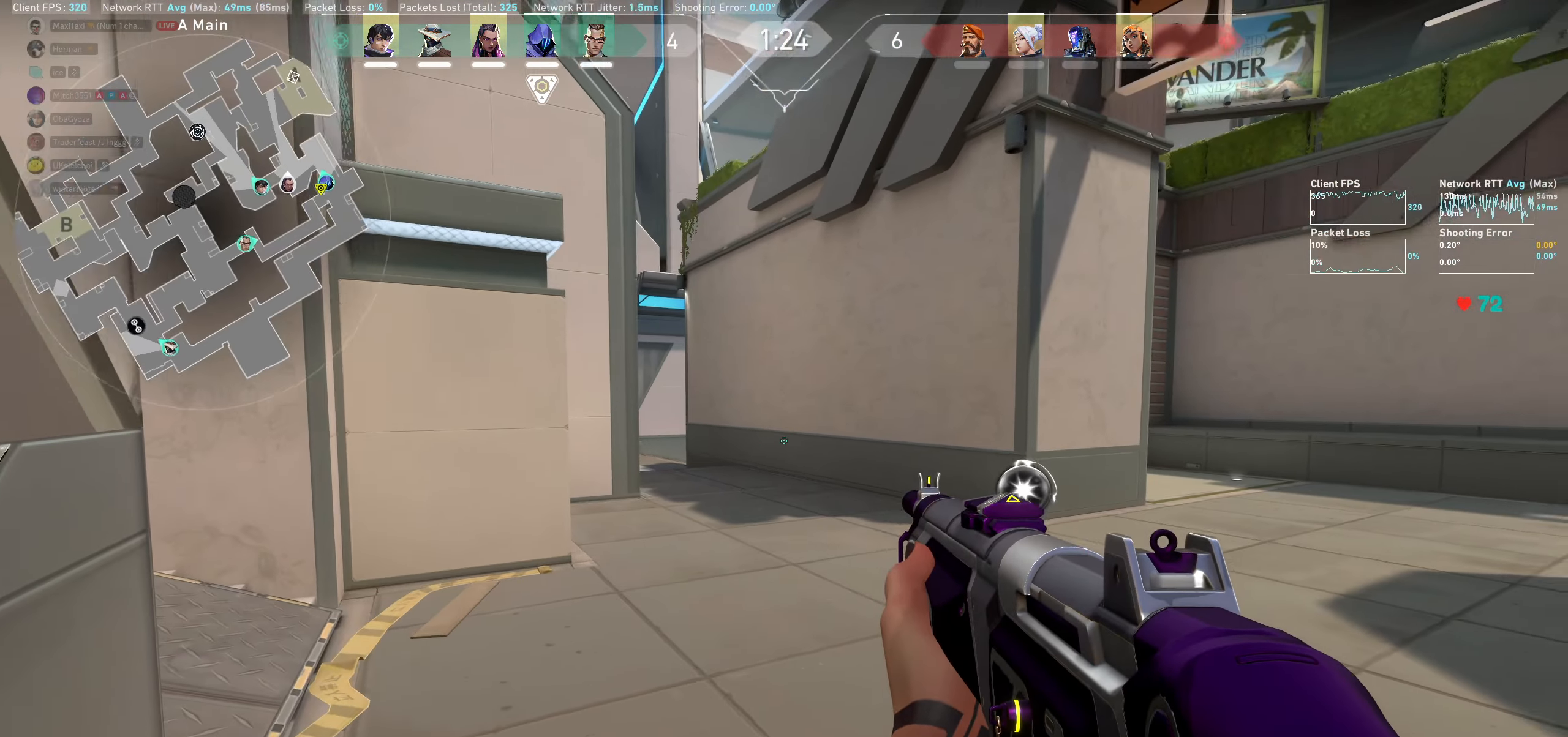
{"keys": [], "mouse": [], "events": [[300, "d", "down"], [500, "d", "up"]]}
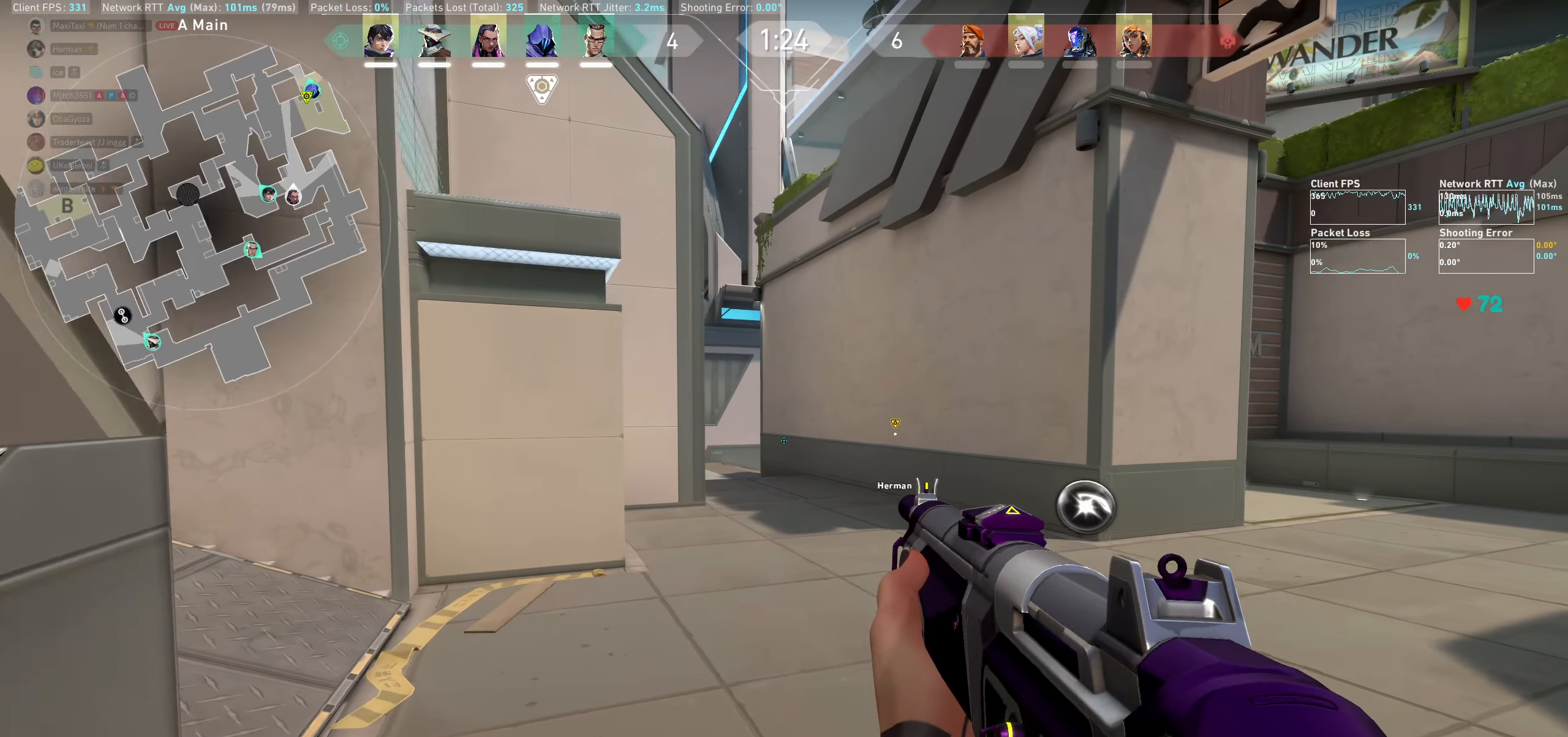
{"keys": ["a"], "mouse": [], "events": [[367, "a", "down"]]}
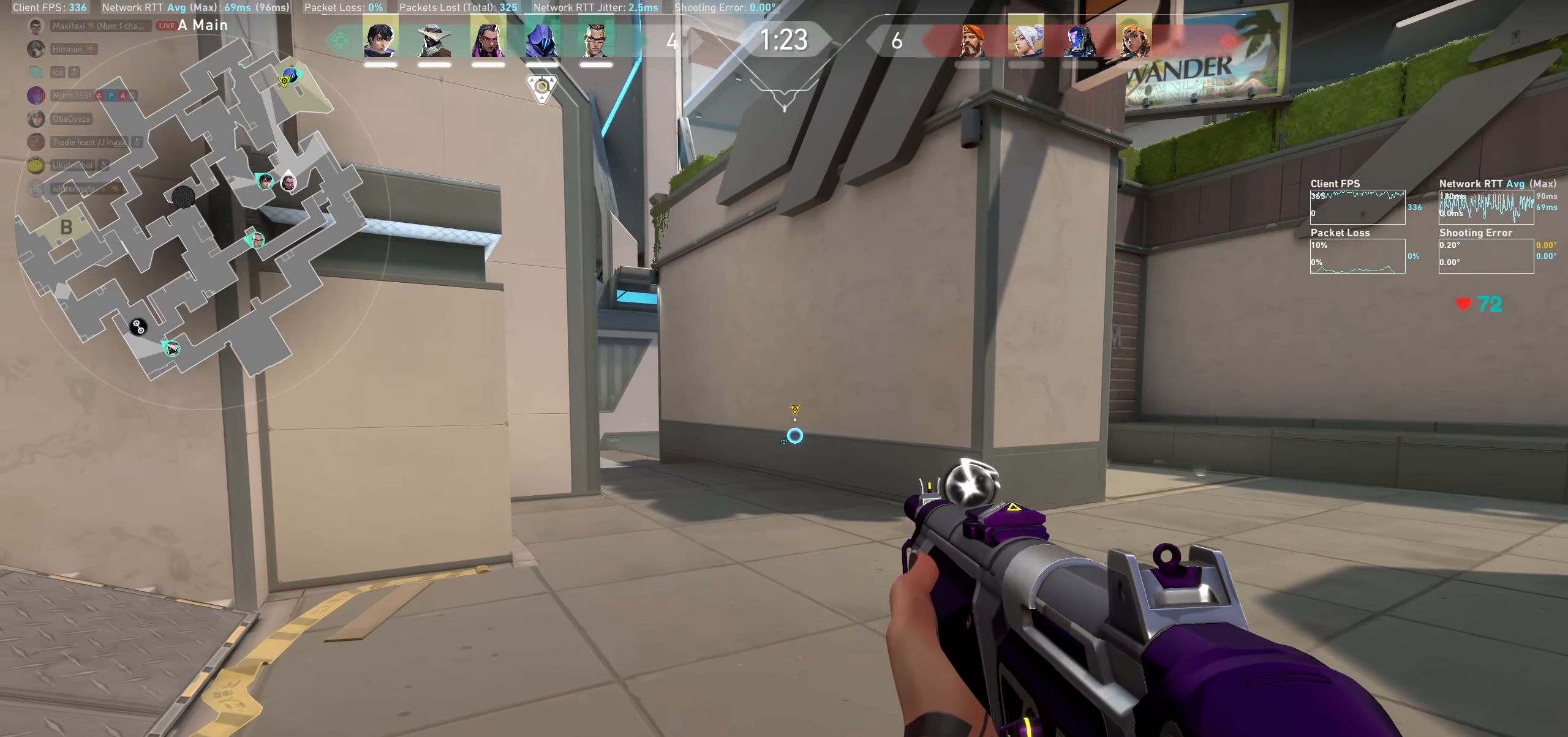
{"keys": [], "mouse": [], "events": [[100, "a", "up"], [300, "d", "down"], [483, "d", "up"]]}
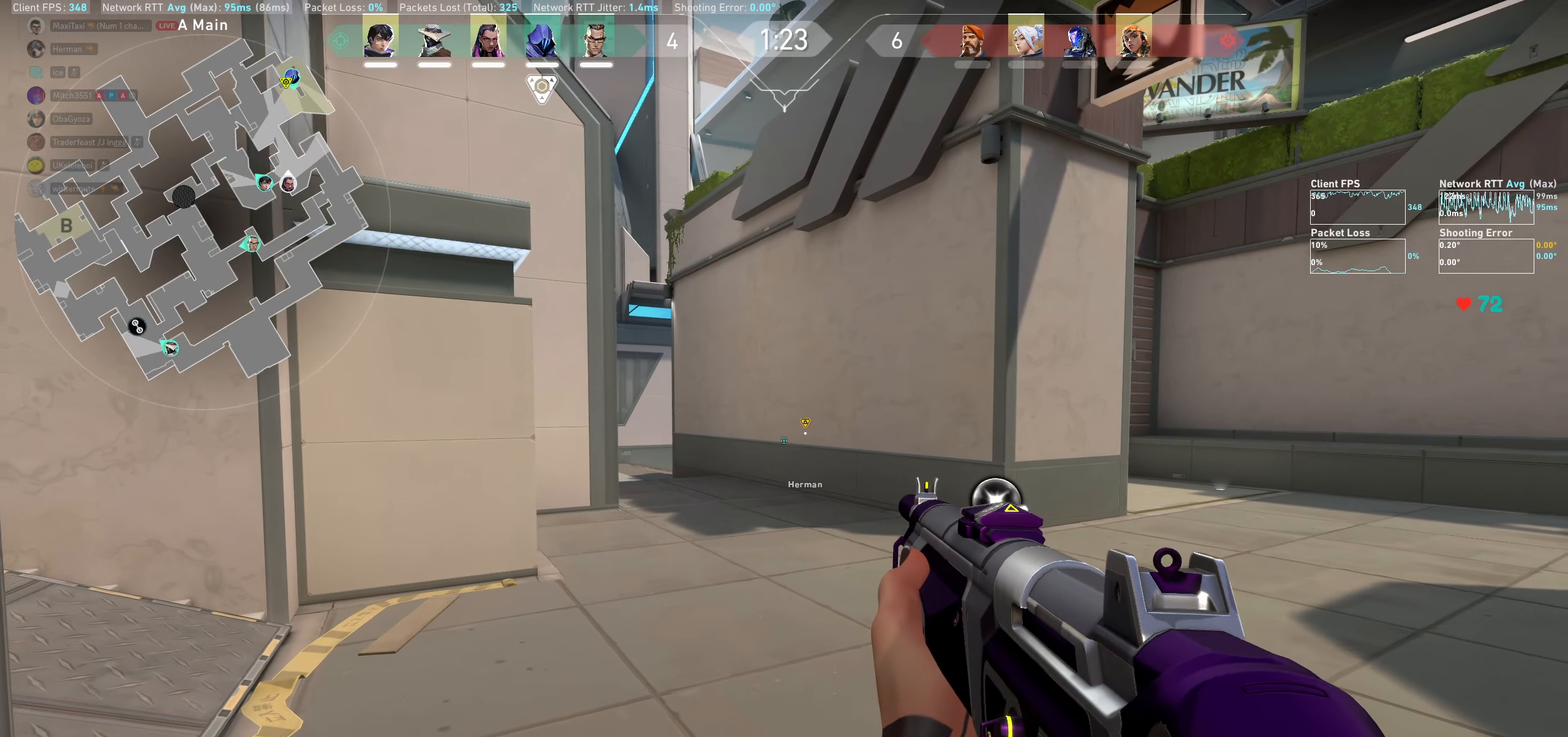
{"keys": ["d"], "mouse": [], "events": [[200, "d", "down"], [400, "d", "up"], [483, "d", "down"]]}
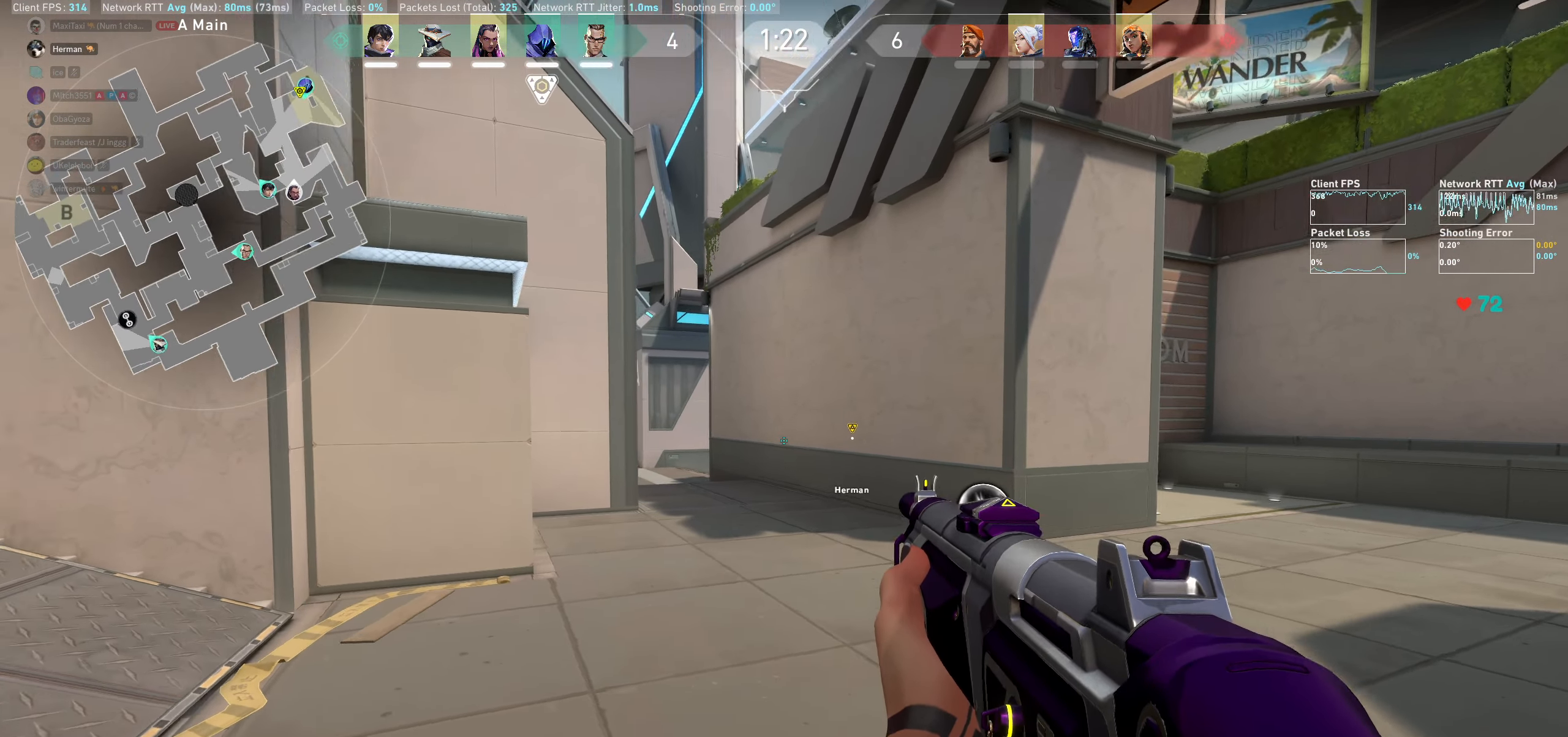
{"keys": ["d"], "mouse": [], "events": []}
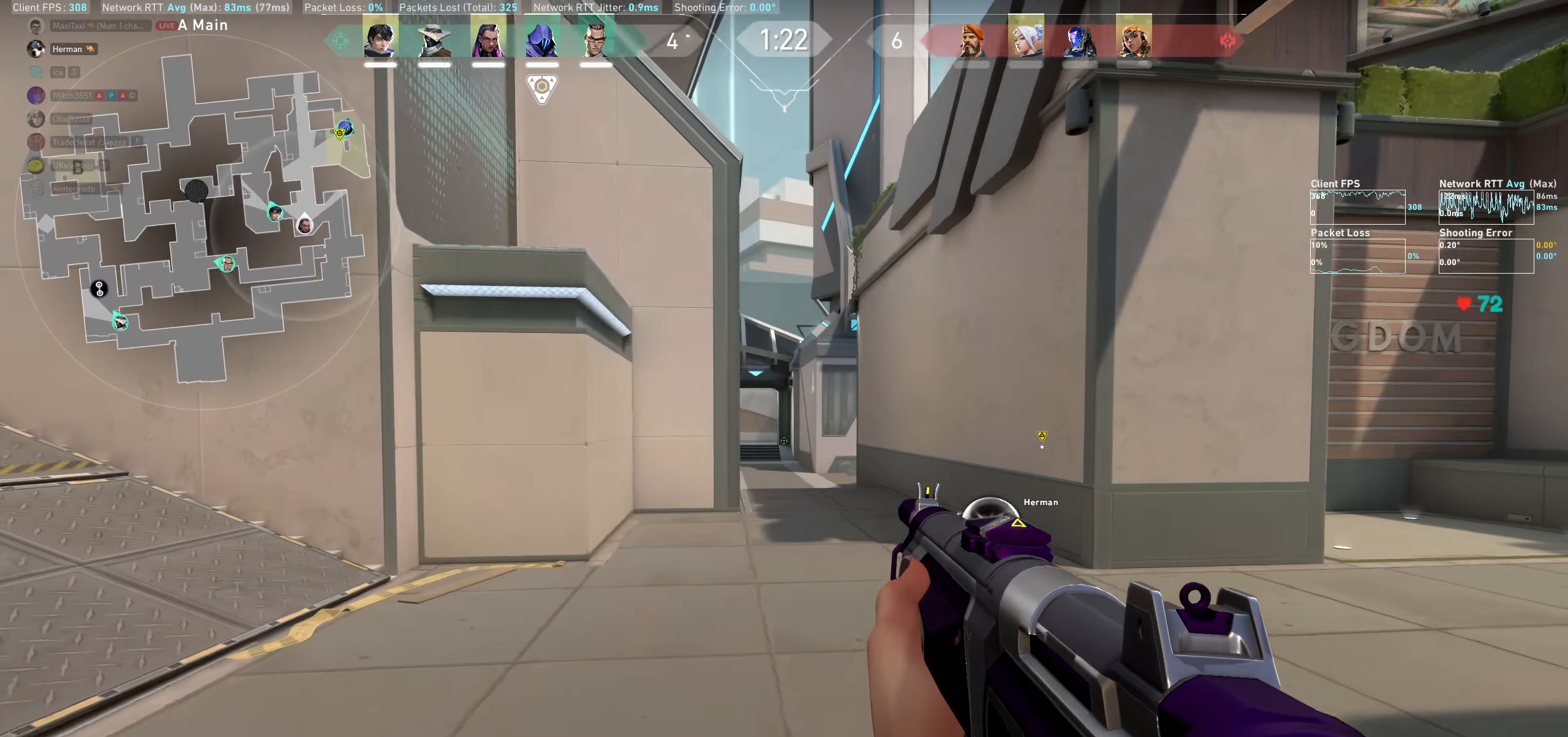
{"keys": ["a"], "mouse": [], "events": [[67, "d", "up"], [334, "a", "down"]]}
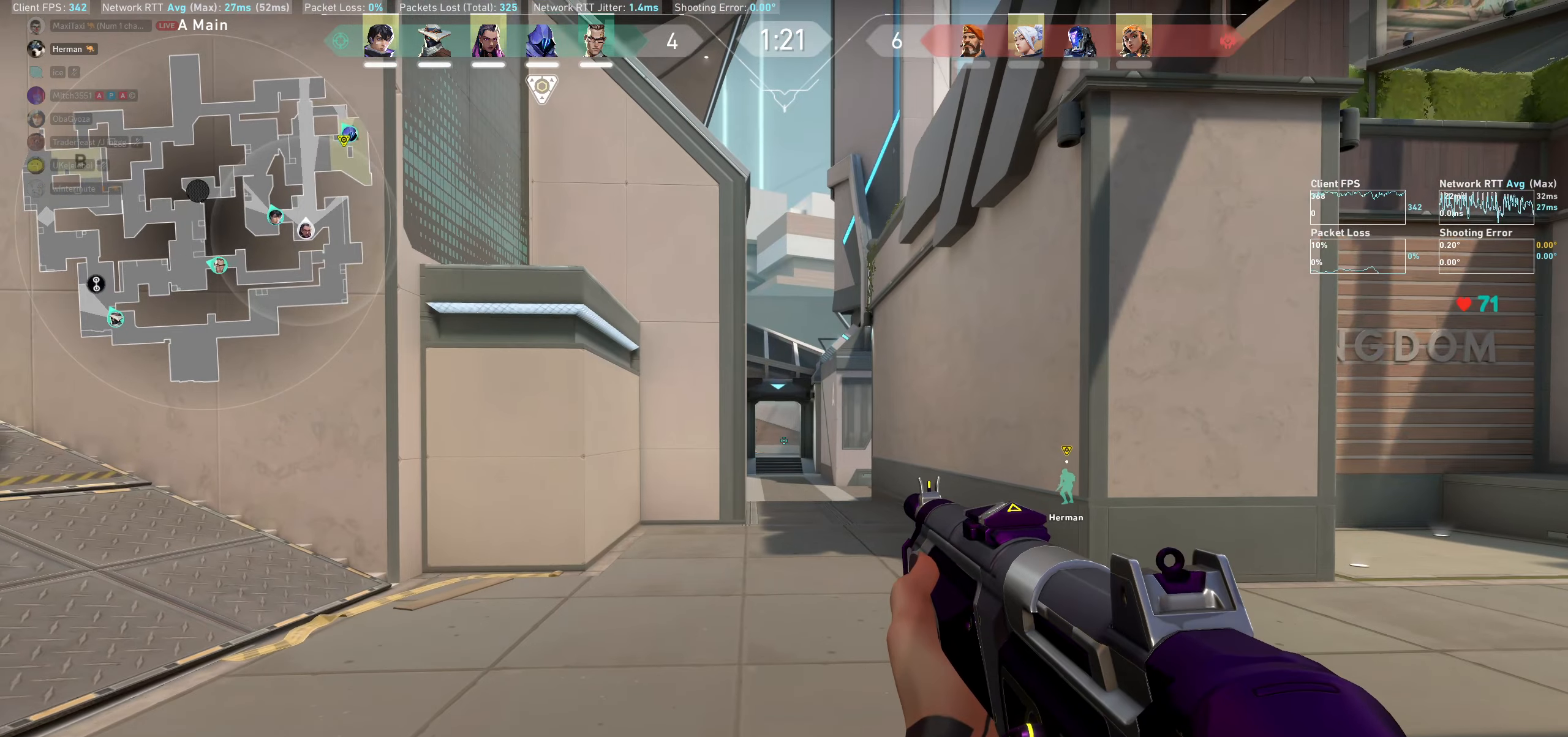
{"keys": [], "mouse": [], "events": [[84, "a", "up"], [217, "d", "down"], [434, "d", "up"]]}
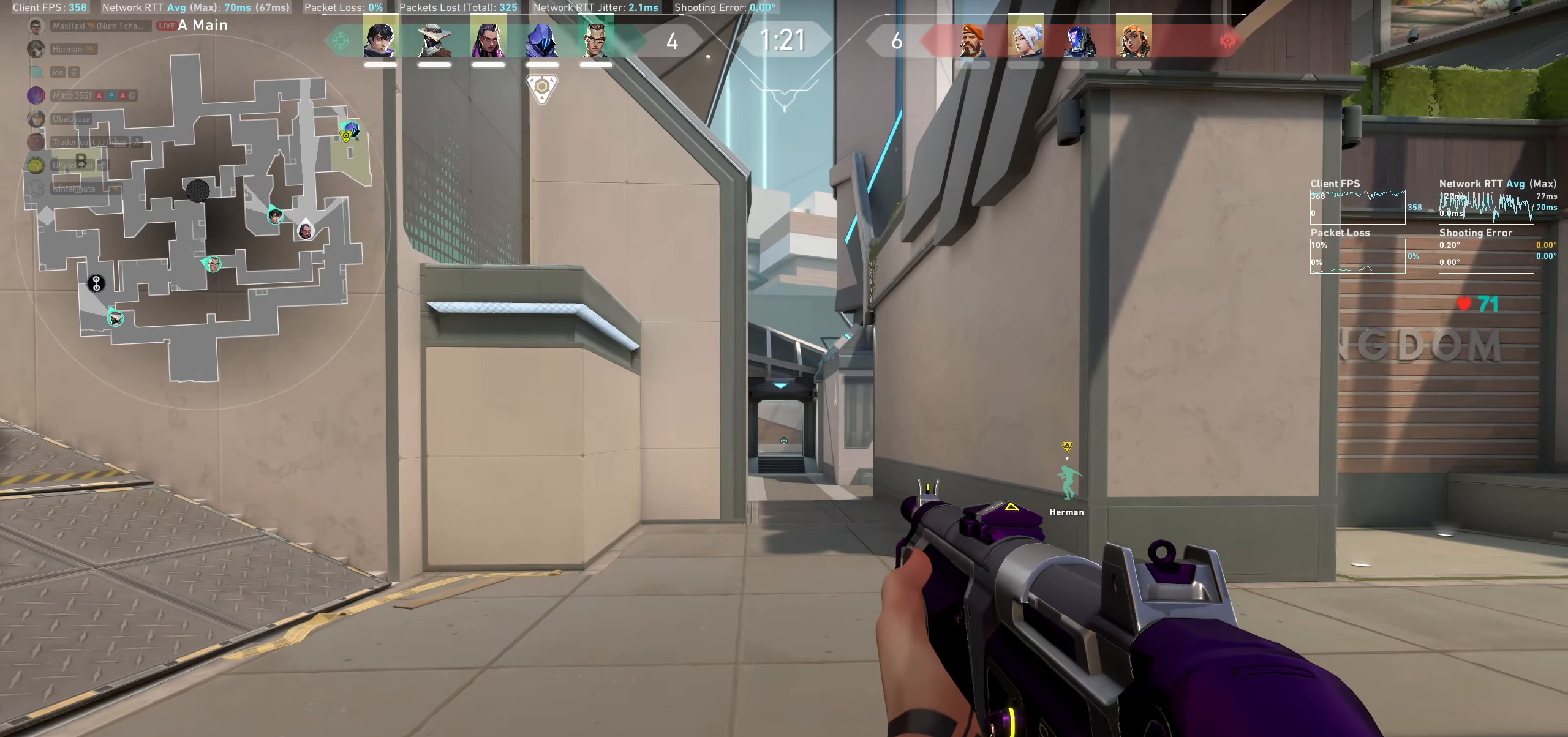
{"keys": ["a"], "mouse": [], "events": [[67, "d", "down"], [250, "d", "up"], [484, "a", "down"]]}
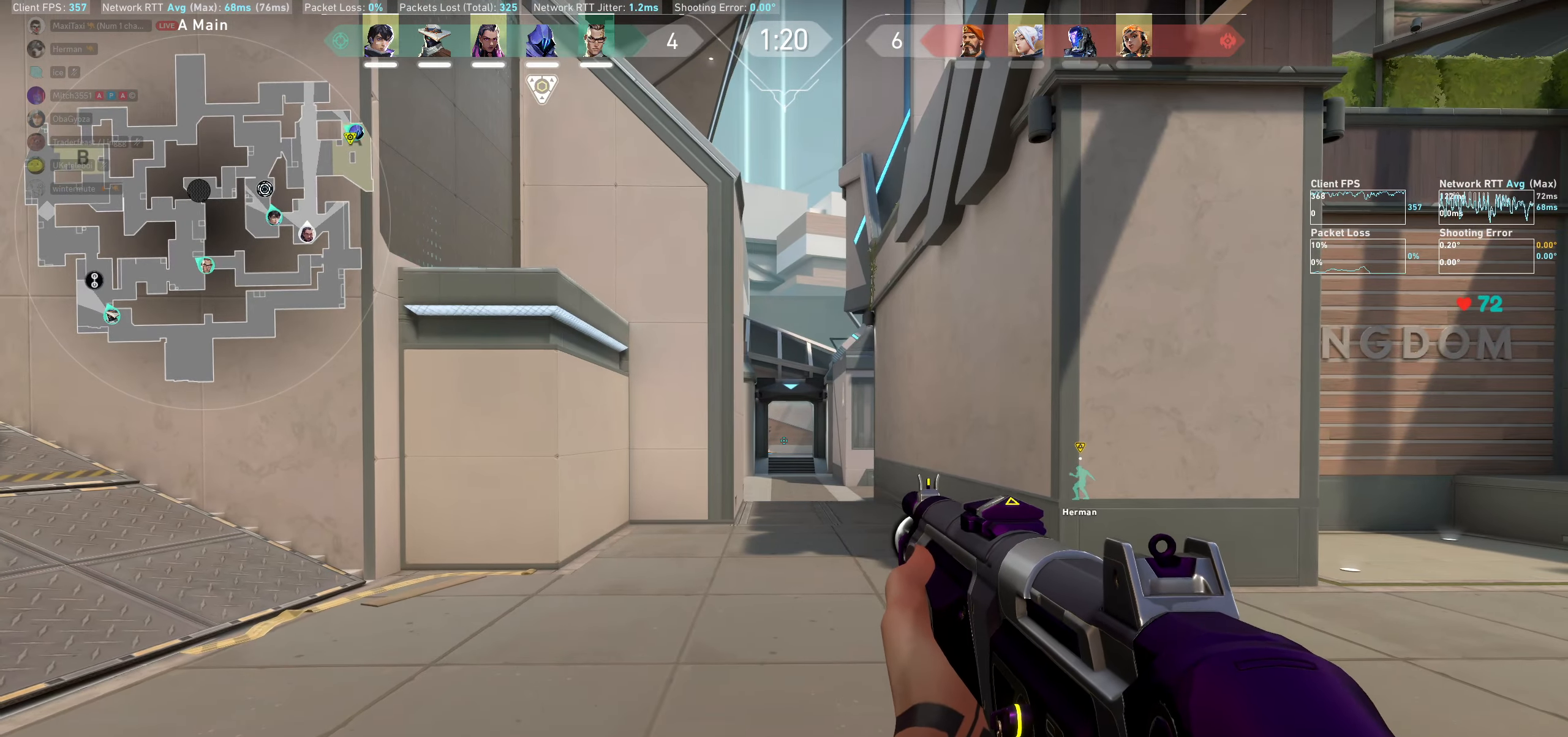
{"keys": ["a"], "mouse": [], "events": [[100, "a", "up"], [217, "d", "down"], [350, "d", "up"], [500, "a", "down"]]}
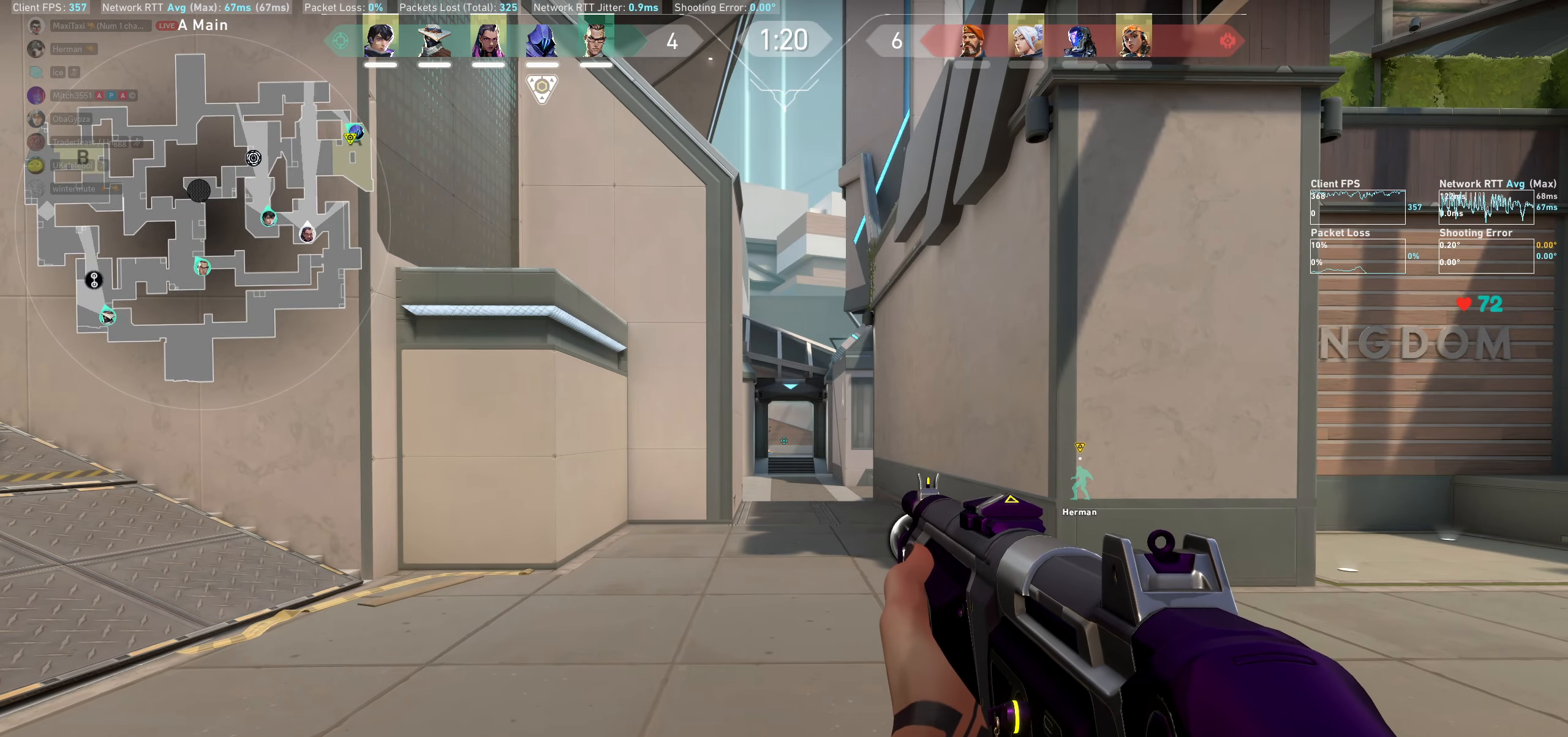
{"keys": ["d"], "mouse": [], "events": [[300, "a", "up"], [367, "d", "down"]]}
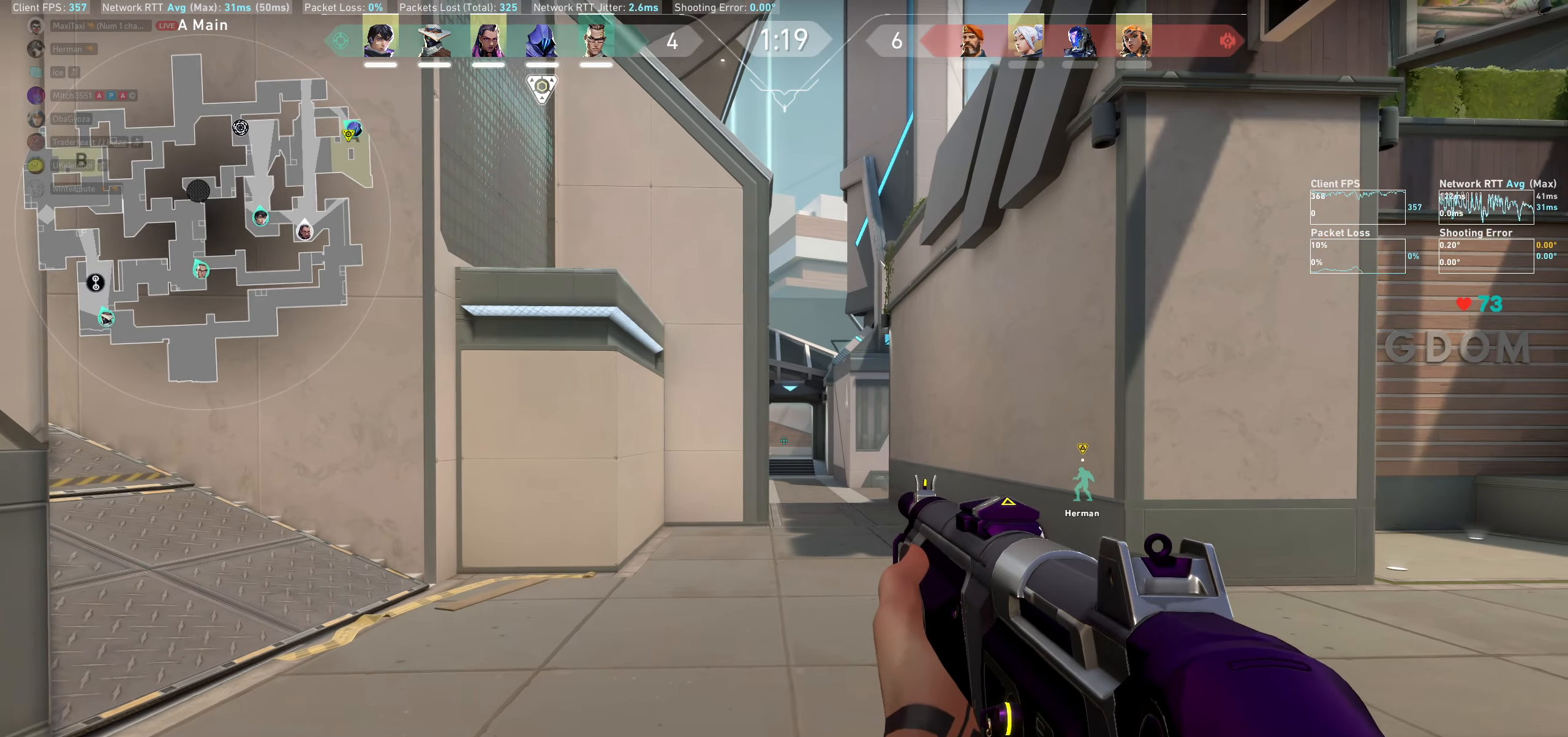
{"keys": [], "mouse": [], "events": [[367, "d", "up"]]}
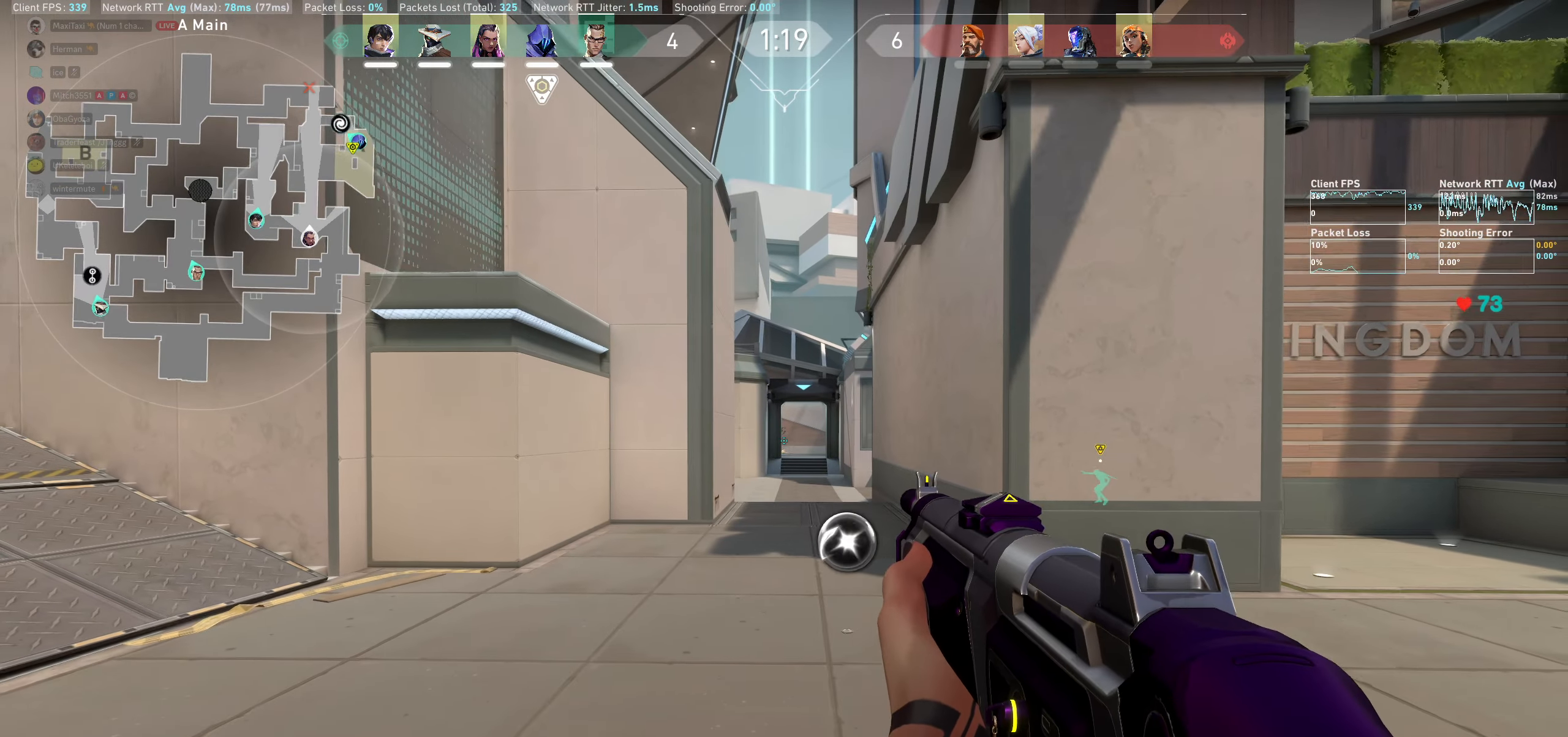
{"keys": ["w"], "mouse": [], "events": [[50, "w", "down"]]}
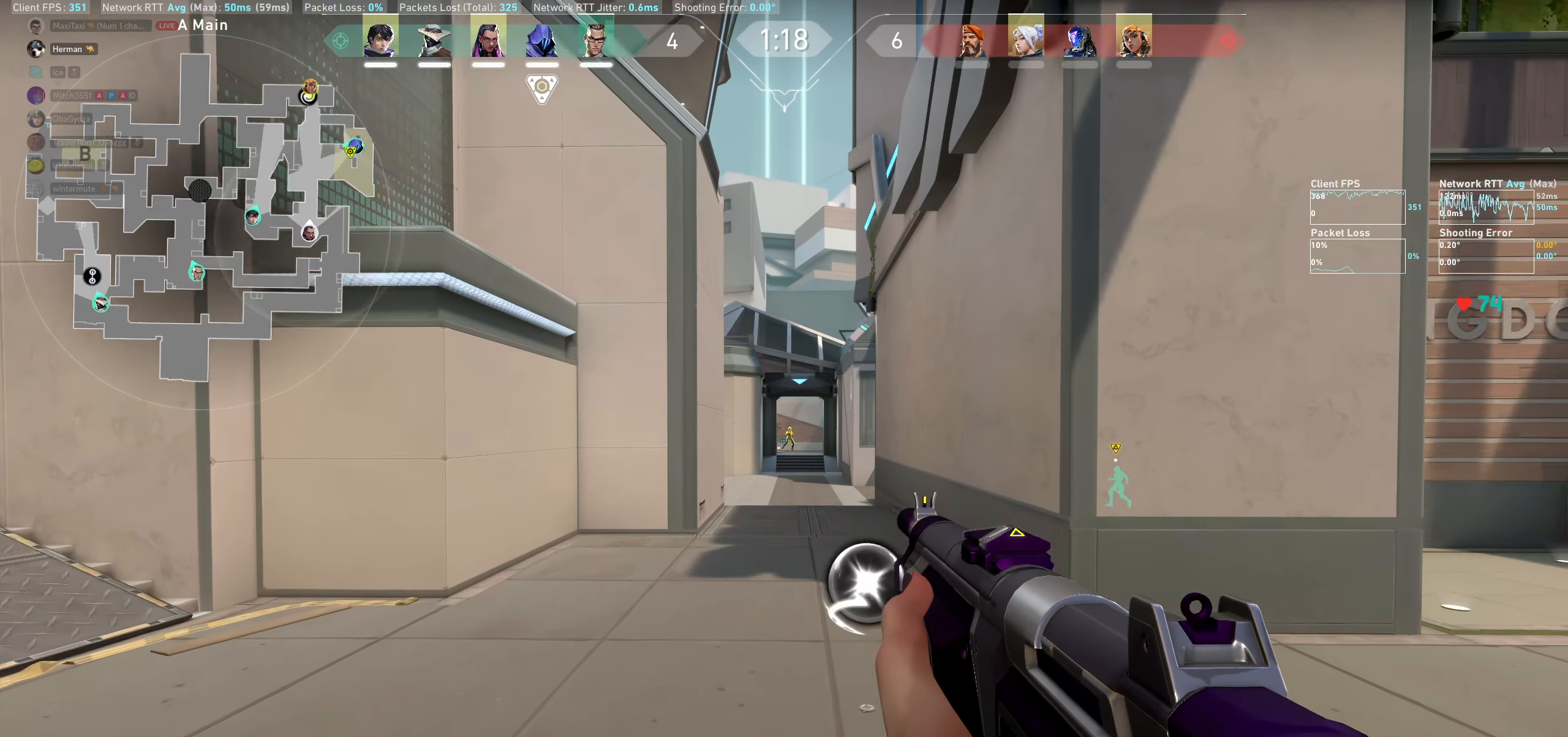
{"keys": ["d"], "mouse": ["left"], "events": [[67, "a", "down"], [100, "w", "up"], [200, "mouse_left", "down"], [334, "a", "up"], [400, "mouse_left", "up"], [467, "d", "down"], [500, "mouse_left", "down"]]}
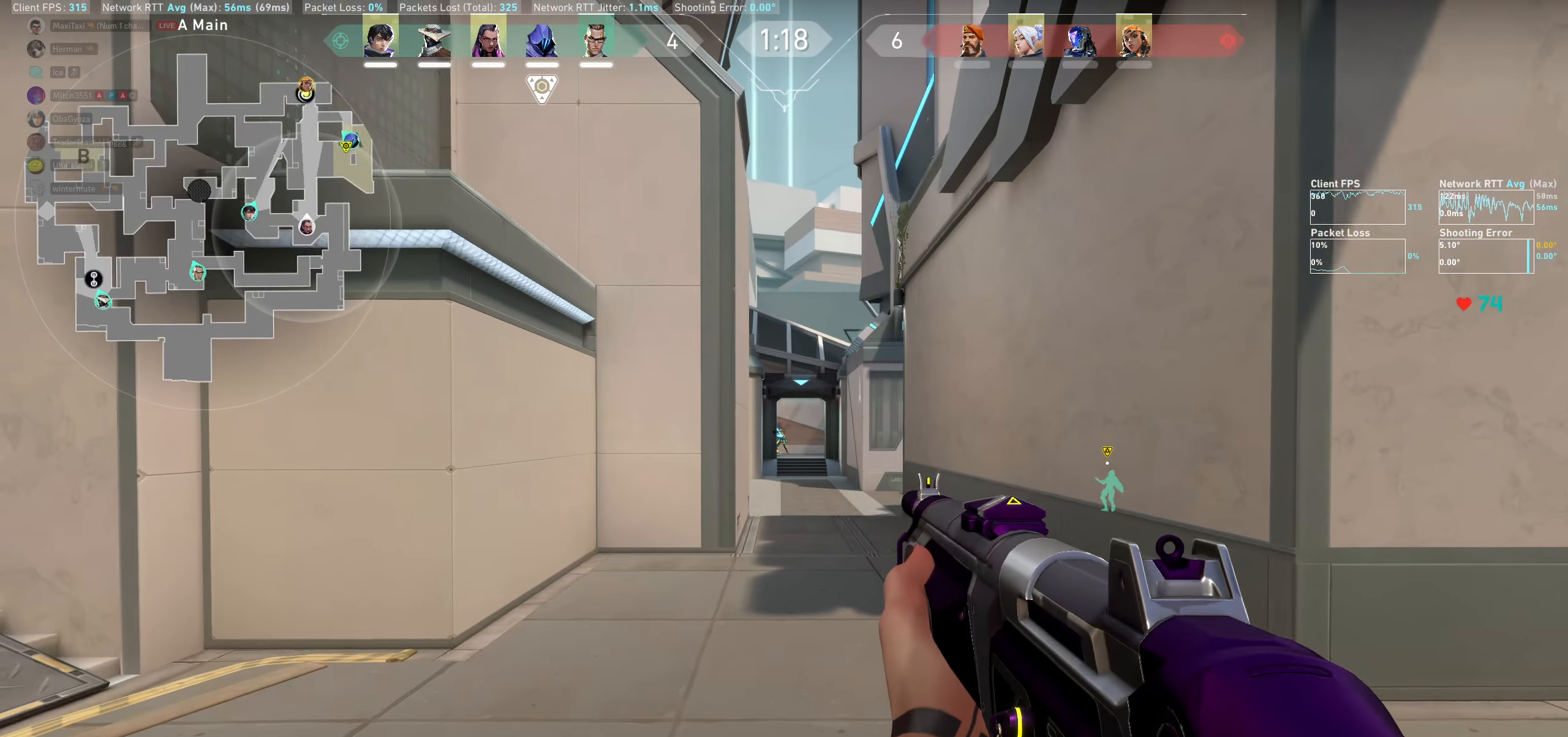
{"keys": [], "mouse": [], "events": [[167, "d", "up"], [200, "mouse_left", "up"], [334, "mouse_left", "down"], [500, "mouse_left", "up"]]}